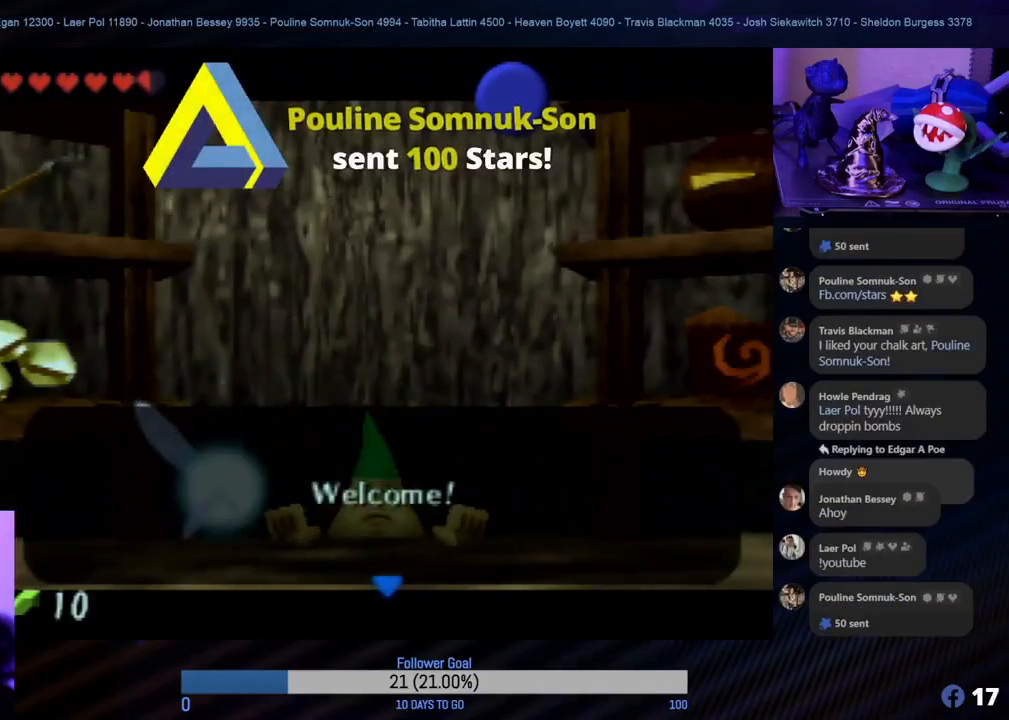
Gameplay with a controller (Nintendo layout); each line is a JSON object with the inputs held at the frame after it. "events" lists button and stick changes between this image and that frame as [ms after this image, input, new state], when the widget could be followed in between. Not read: L1 L3 R3.
{"buttons": ["A"], "left_stick": "center", "events": [[483, "A", "down"]]}
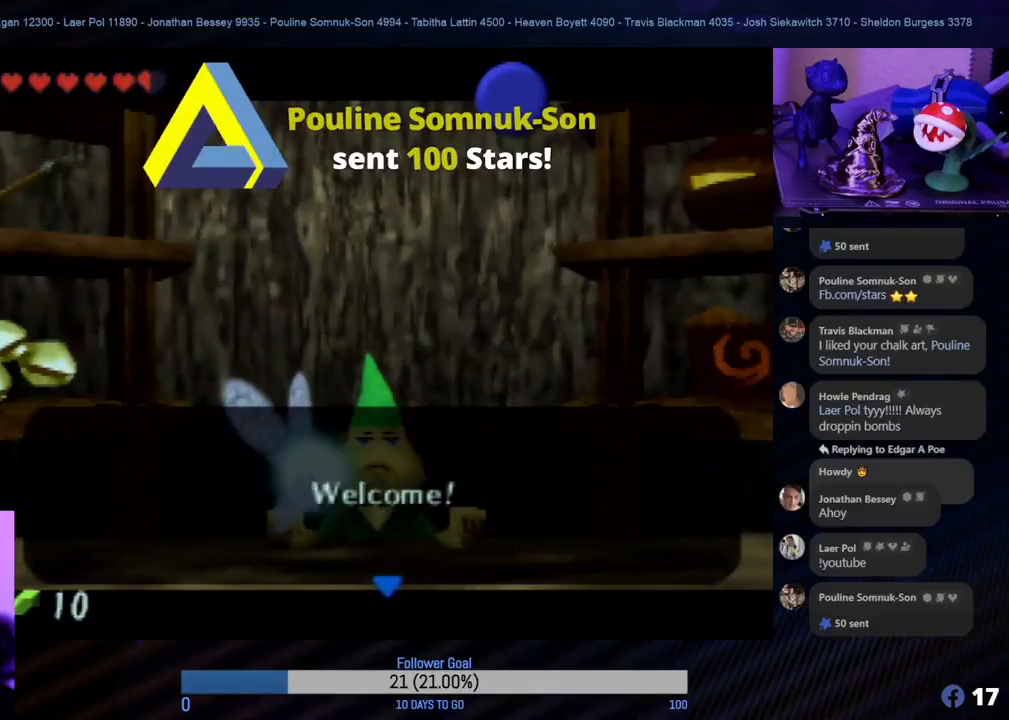
{"buttons": [], "left_stick": "center", "events": [[117, "A", "up"]]}
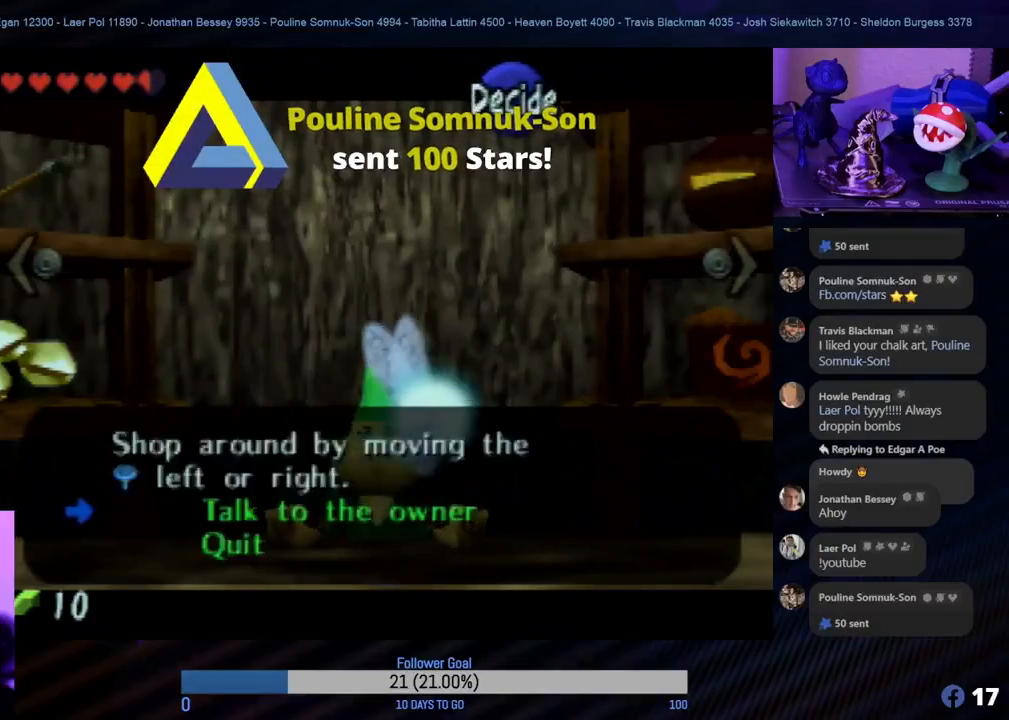
{"buttons": [], "left_stick": "down", "events": [[317, "left_stick", "down"]]}
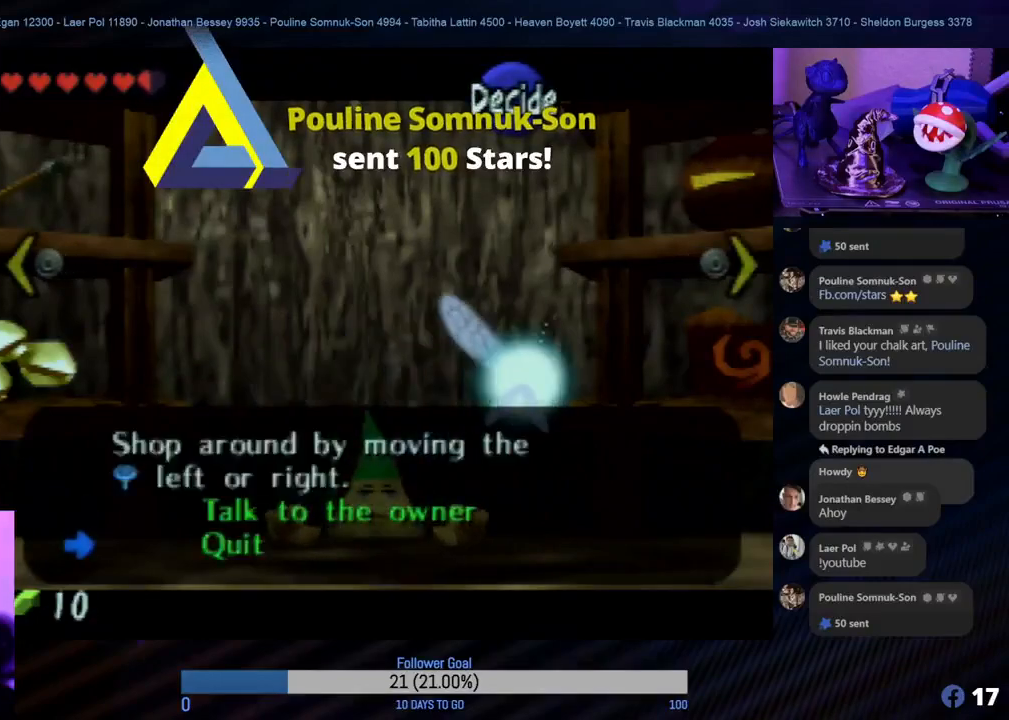
{"buttons": [], "left_stick": "center", "events": [[50, "left_stick", "center"], [150, "left_stick", "down"], [300, "left_stick", "center"], [383, "A", "down"], [467, "A", "up"]]}
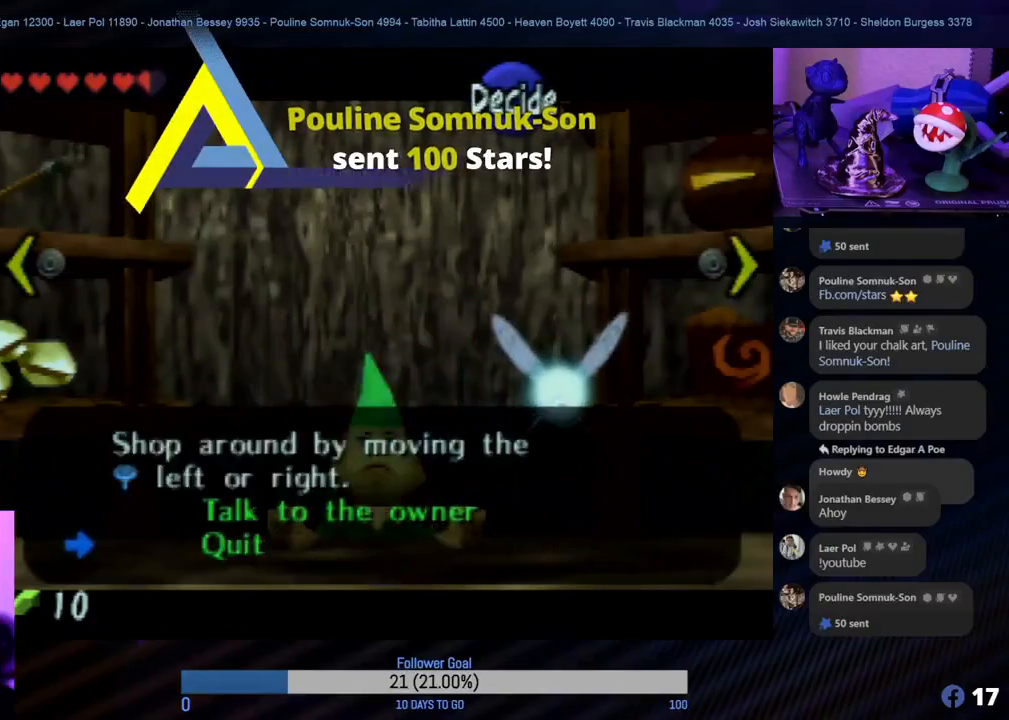
{"buttons": [], "left_stick": "center", "events": []}
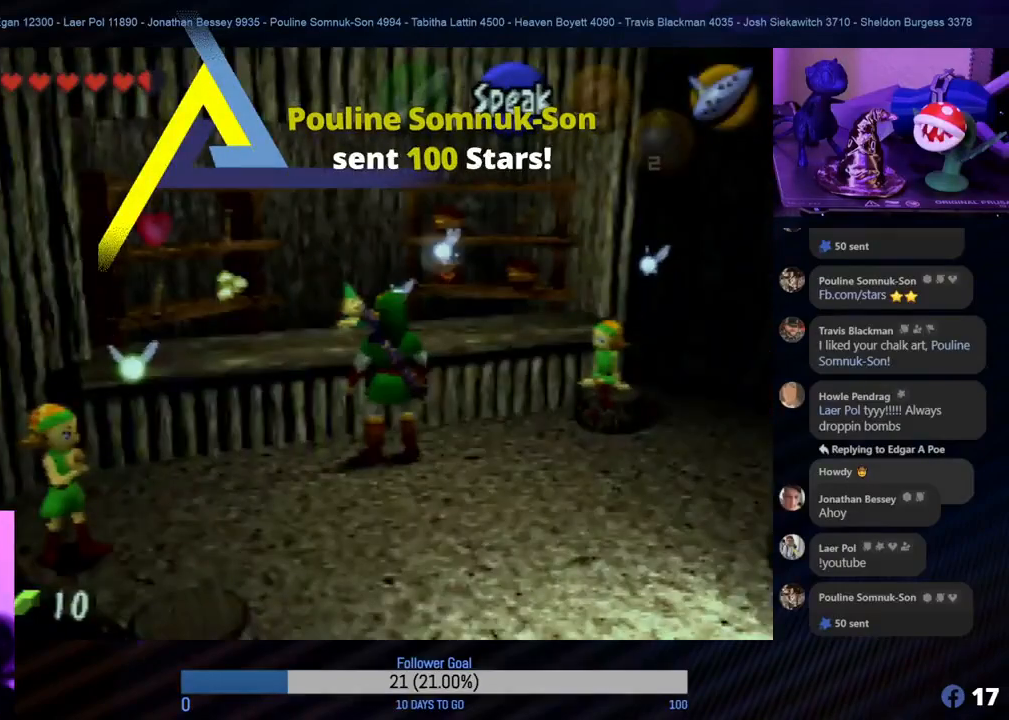
{"buttons": [], "left_stick": "down", "events": [[417, "left_stick", "down"]]}
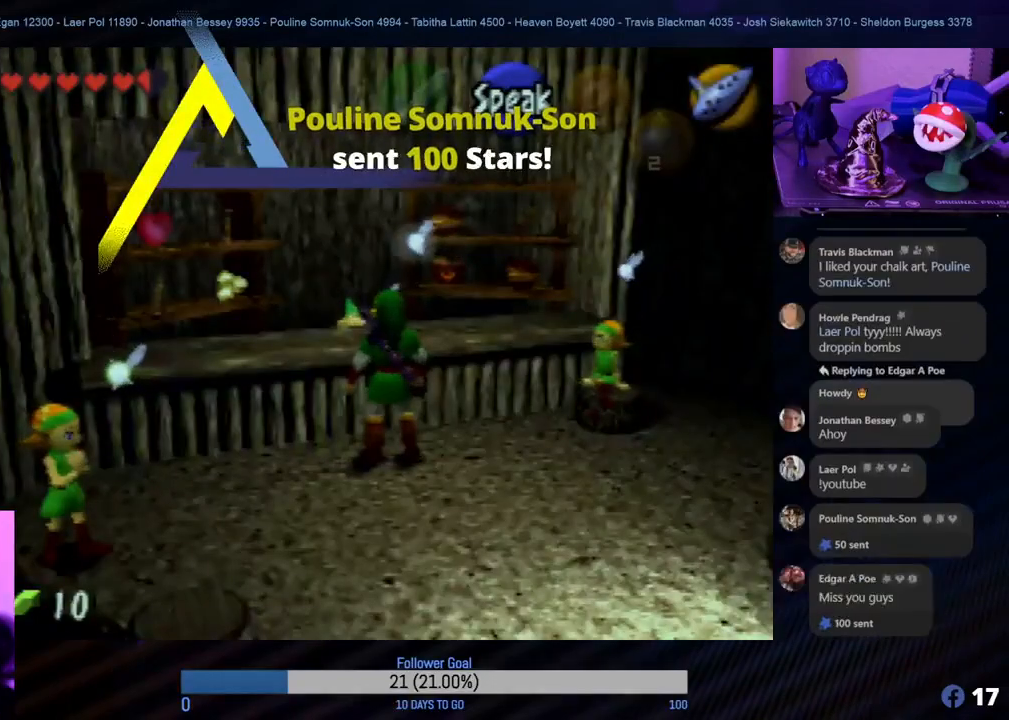
{"buttons": ["START"], "left_stick": "center", "events": [[317, "left_stick", "center"], [400, "START", "down"]]}
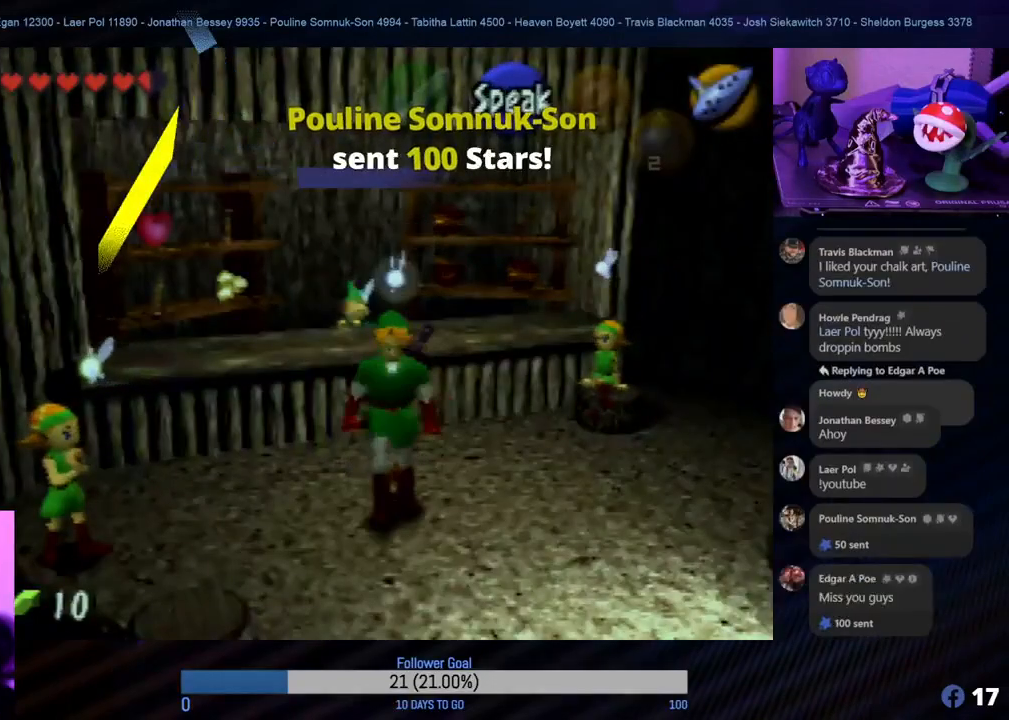
{"buttons": [], "left_stick": "center", "events": [[33, "START", "up"]]}
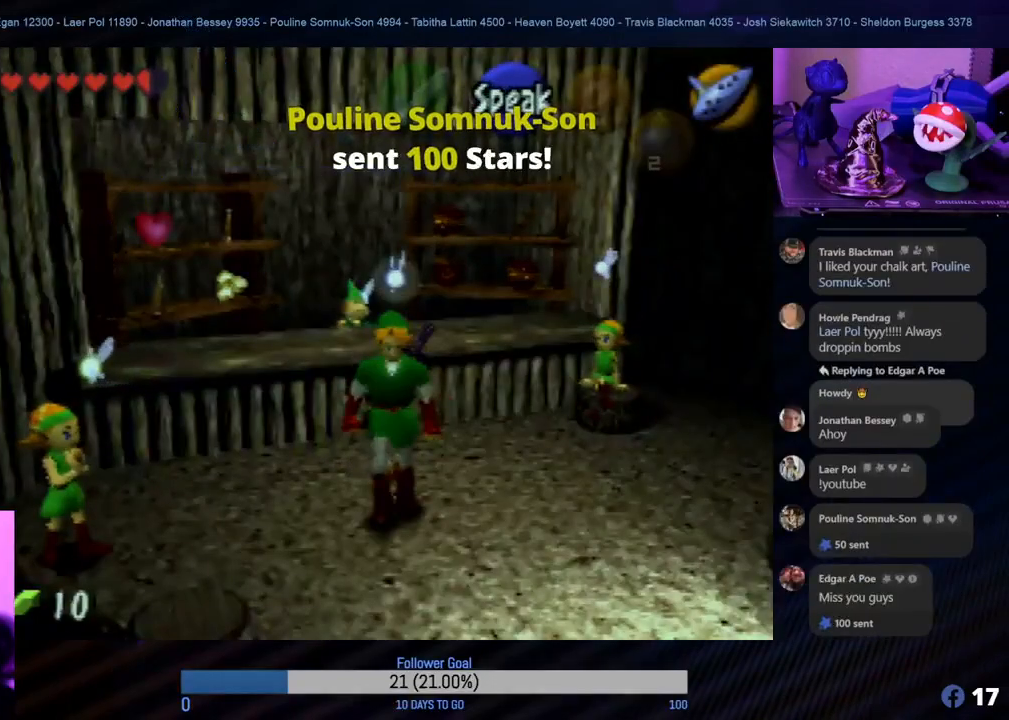
{"buttons": [], "left_stick": "center", "events": []}
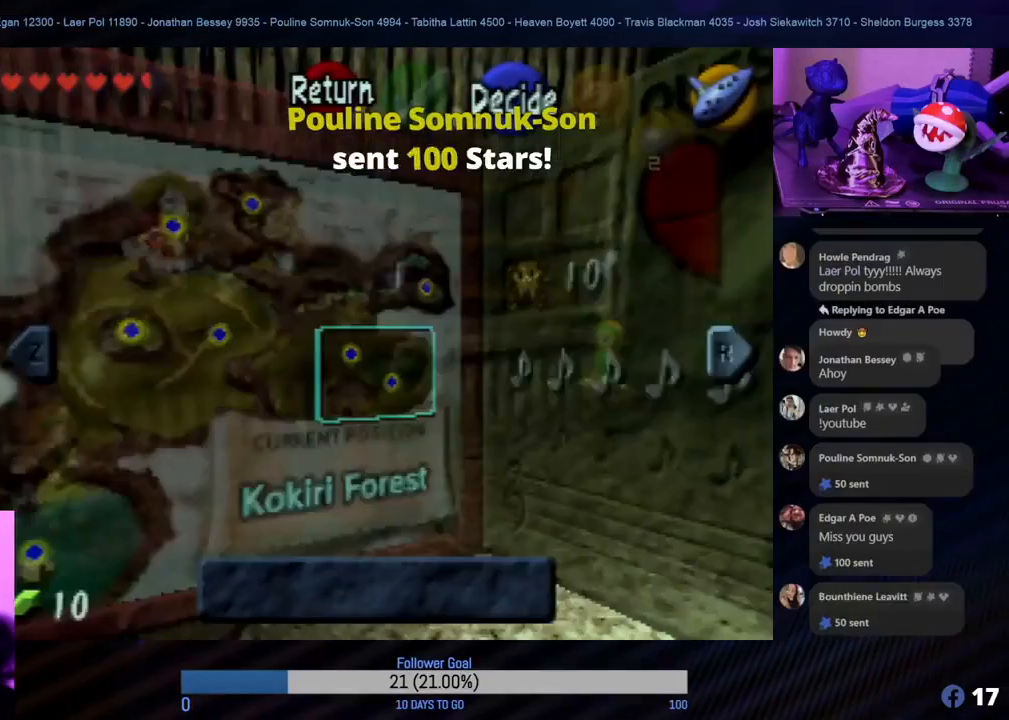
{"buttons": [], "left_stick": "center", "events": []}
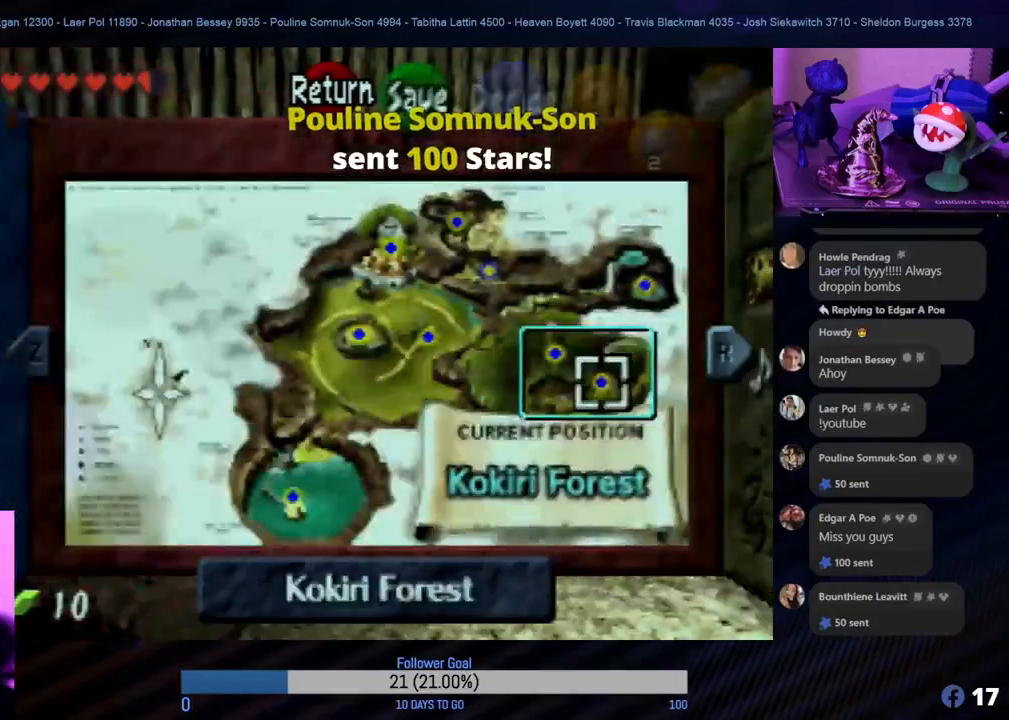
{"buttons": [], "left_stick": "center", "events": [[50, "R1", "down"], [250, "R1", "up"]]}
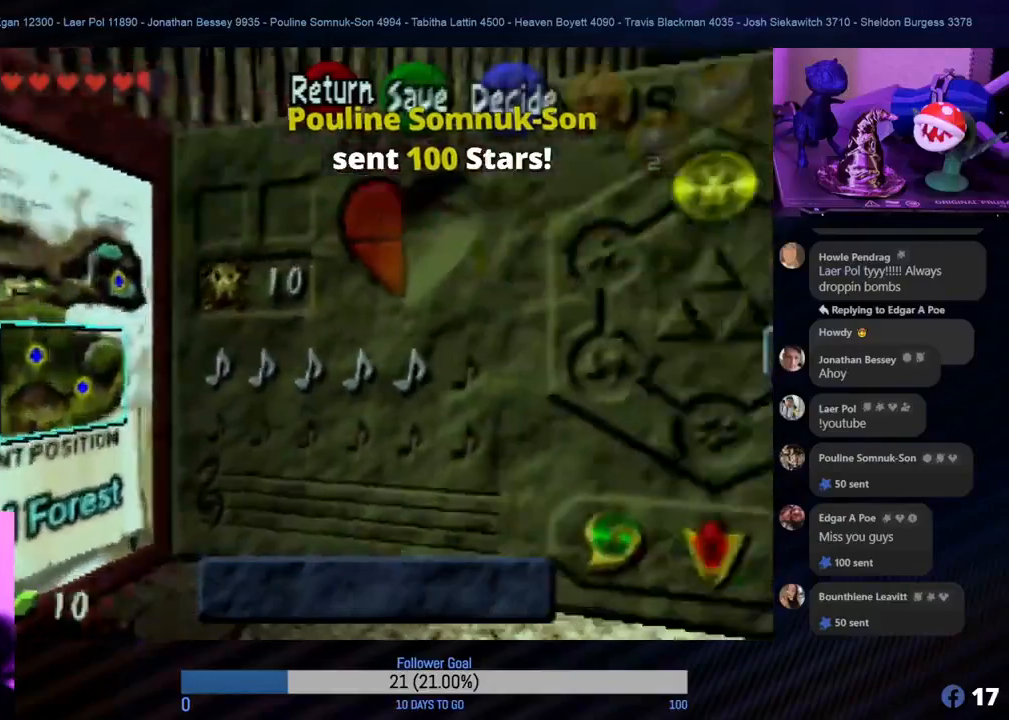
{"buttons": ["R1"], "left_stick": "center", "events": [[367, "R1", "down"]]}
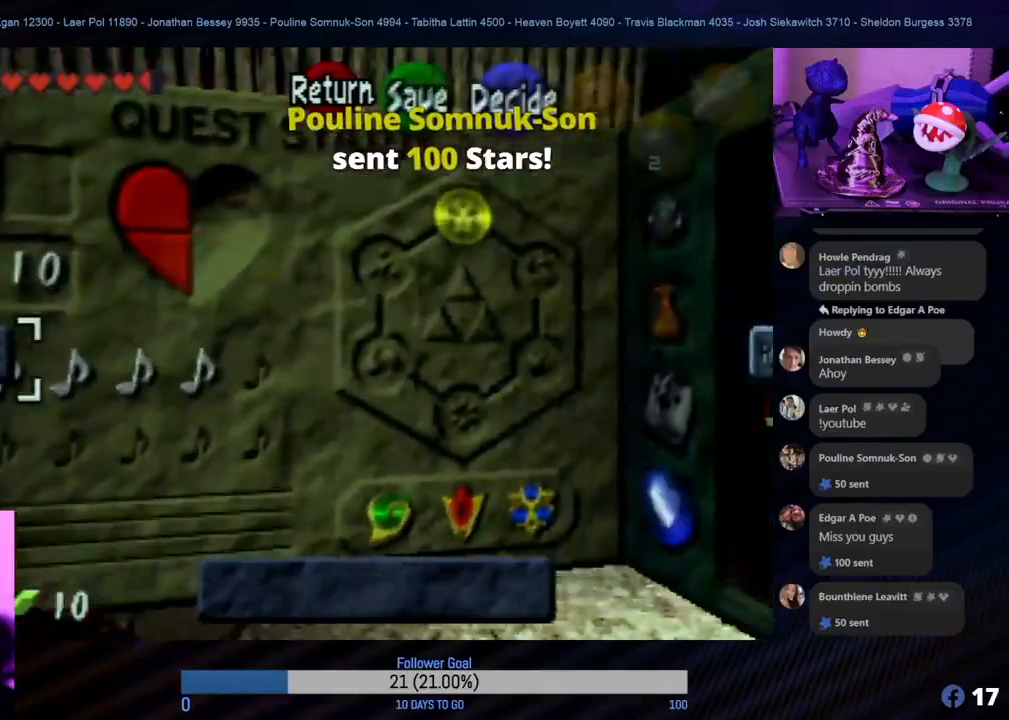
{"buttons": [], "left_stick": "center", "events": [[17, "R1", "up"]]}
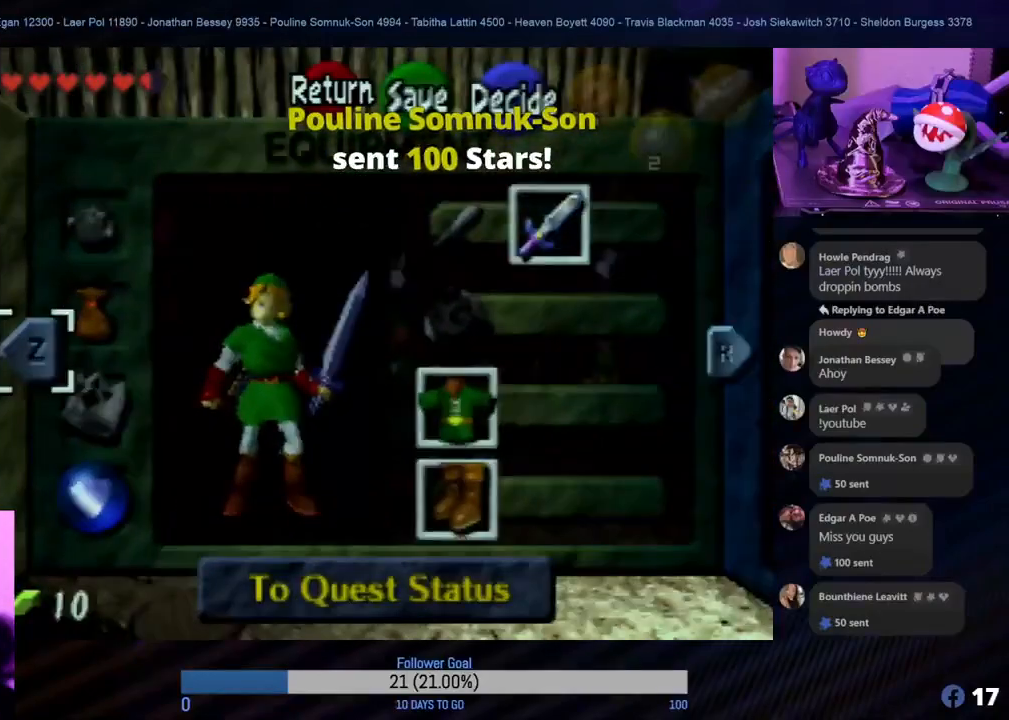
{"buttons": [], "left_stick": "center", "events": []}
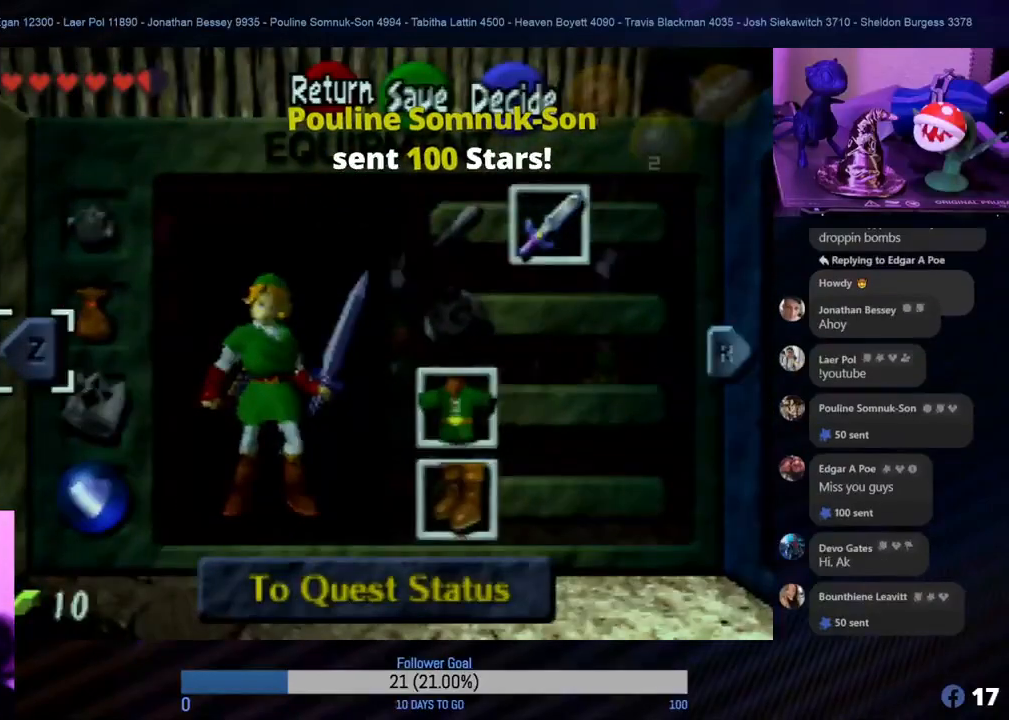
{"buttons": ["R1"], "left_stick": "center", "events": [[383, "R1", "down"]]}
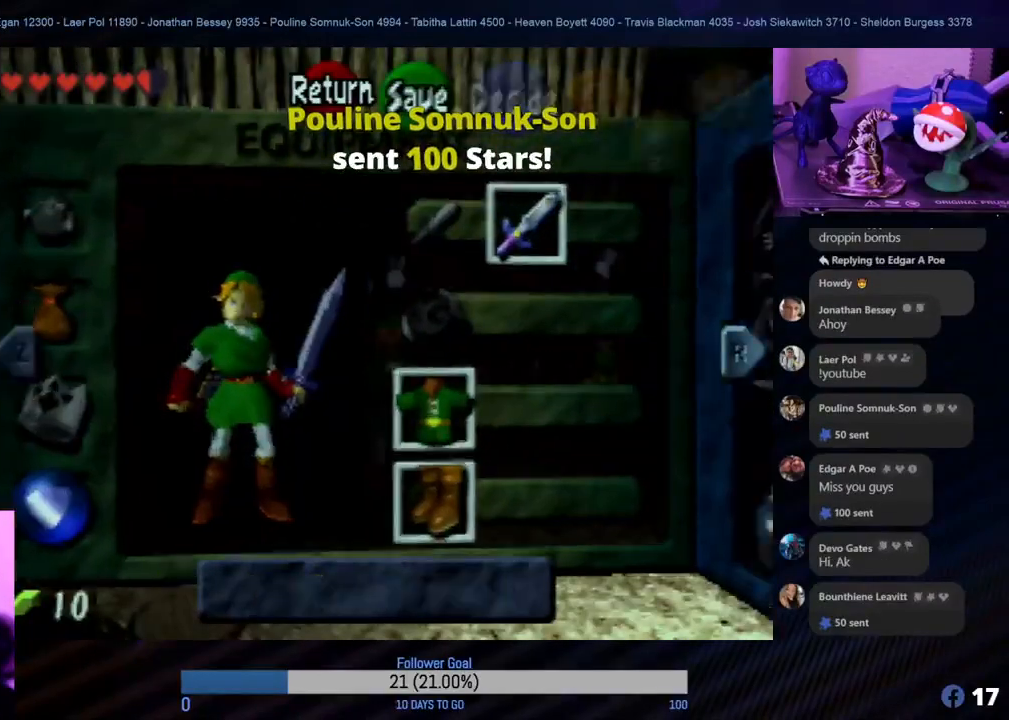
{"buttons": [], "left_stick": "center", "events": [[67, "R1", "up"]]}
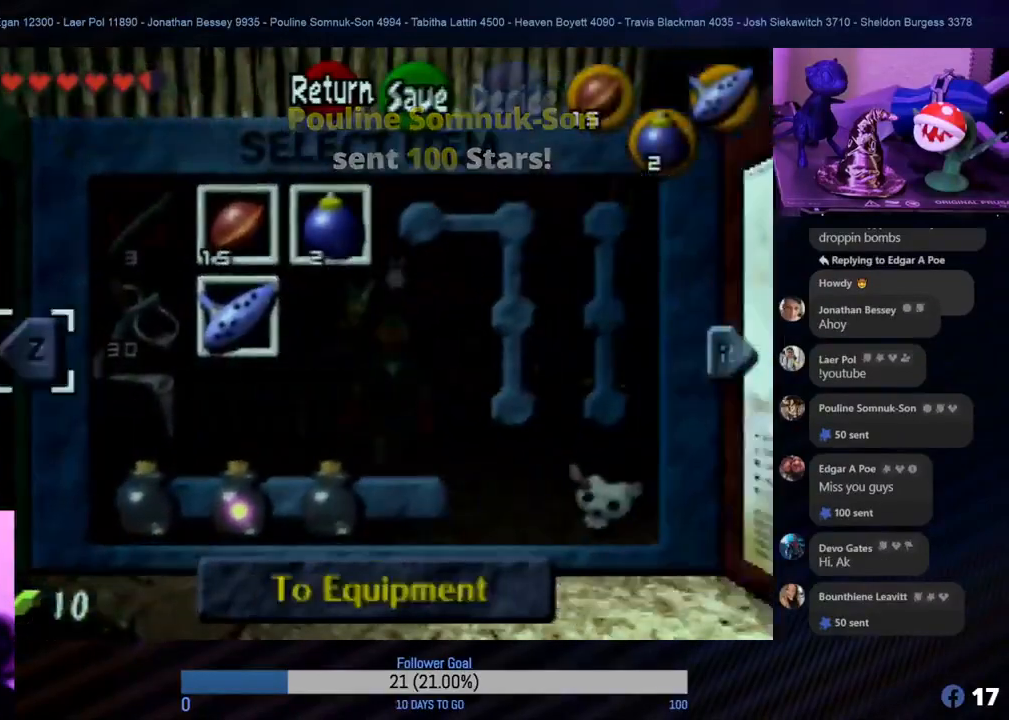
{"buttons": ["R1"], "left_stick": "center", "events": [[383, "R1", "down"]]}
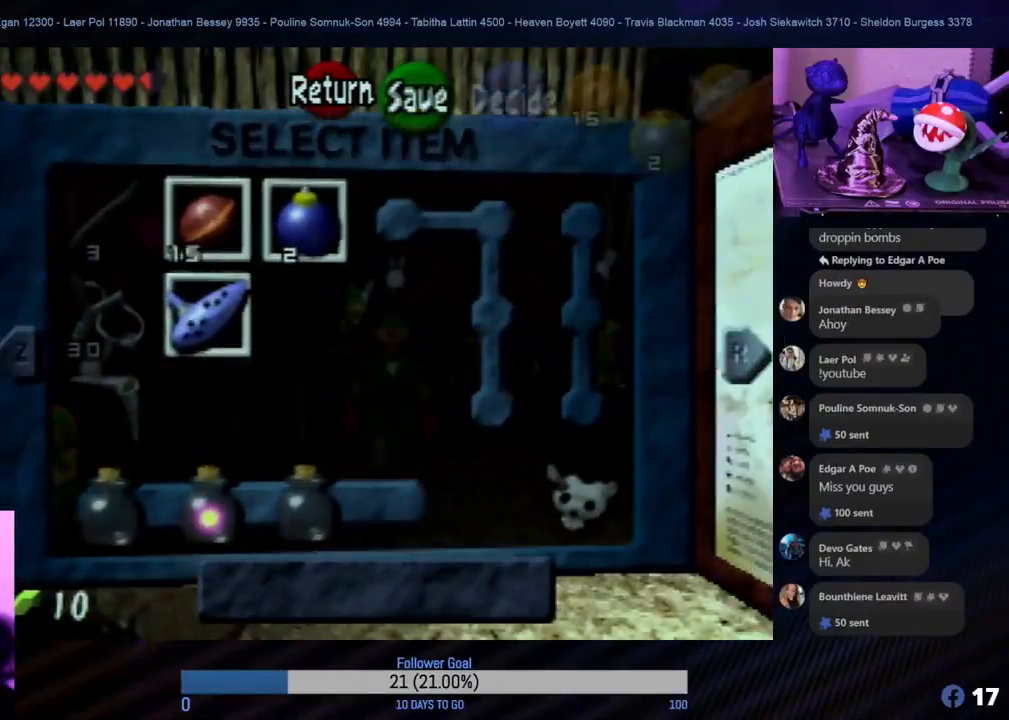
{"buttons": [], "left_stick": "center", "events": [[83, "R1", "up"]]}
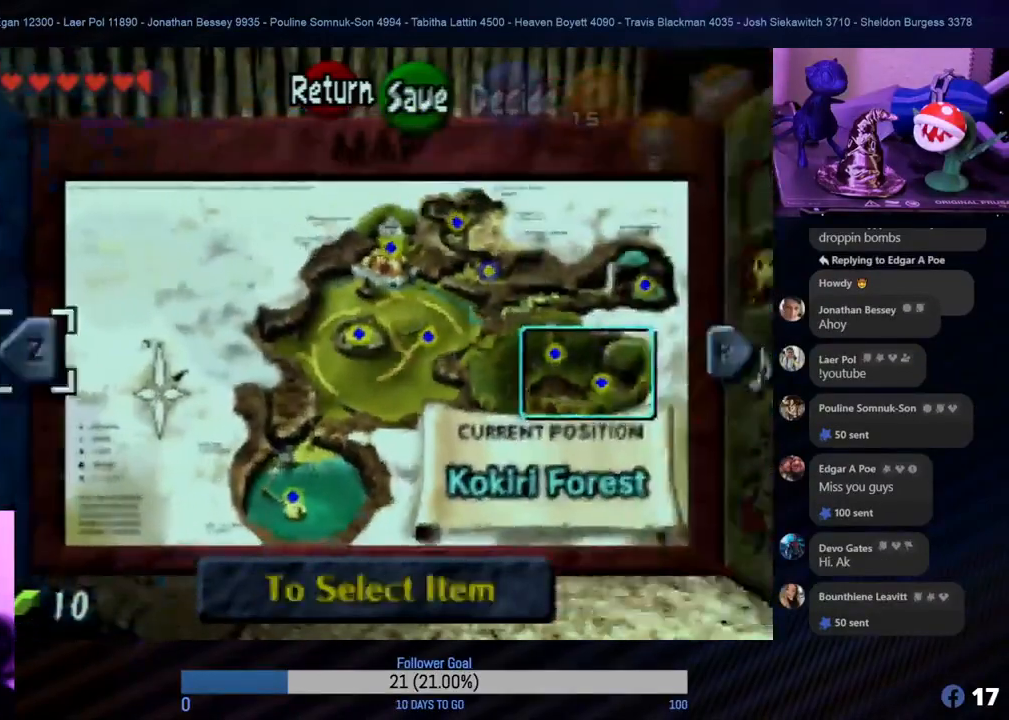
{"buttons": [], "left_stick": "center", "events": [[33, "R1", "down"], [83, "R1", "up"]]}
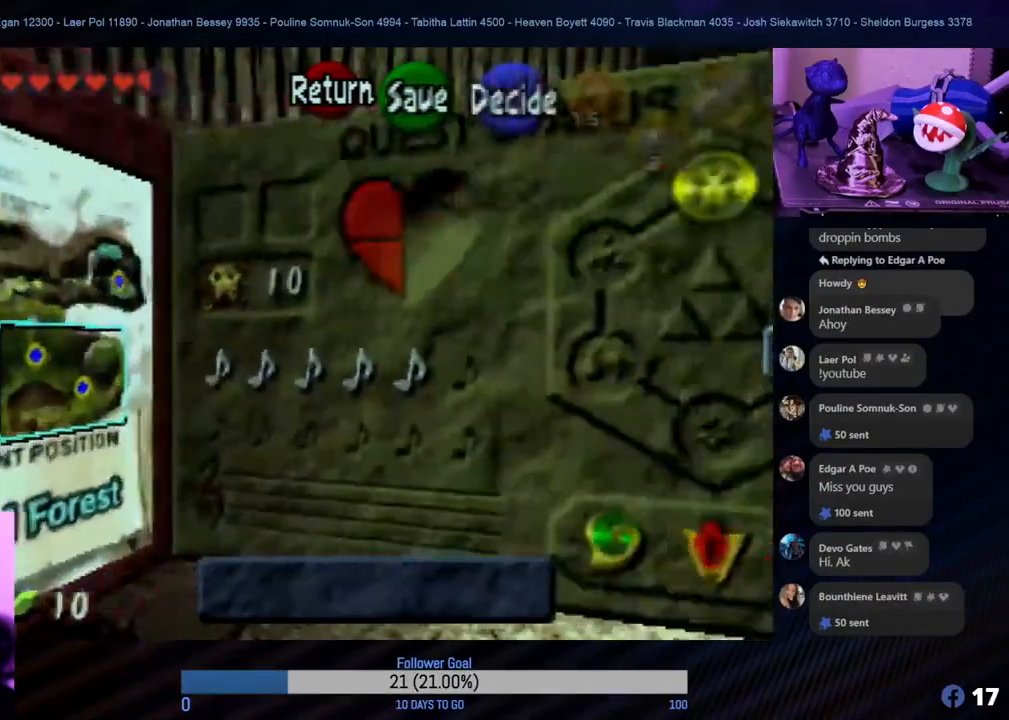
{"buttons": [], "left_stick": "center", "events": []}
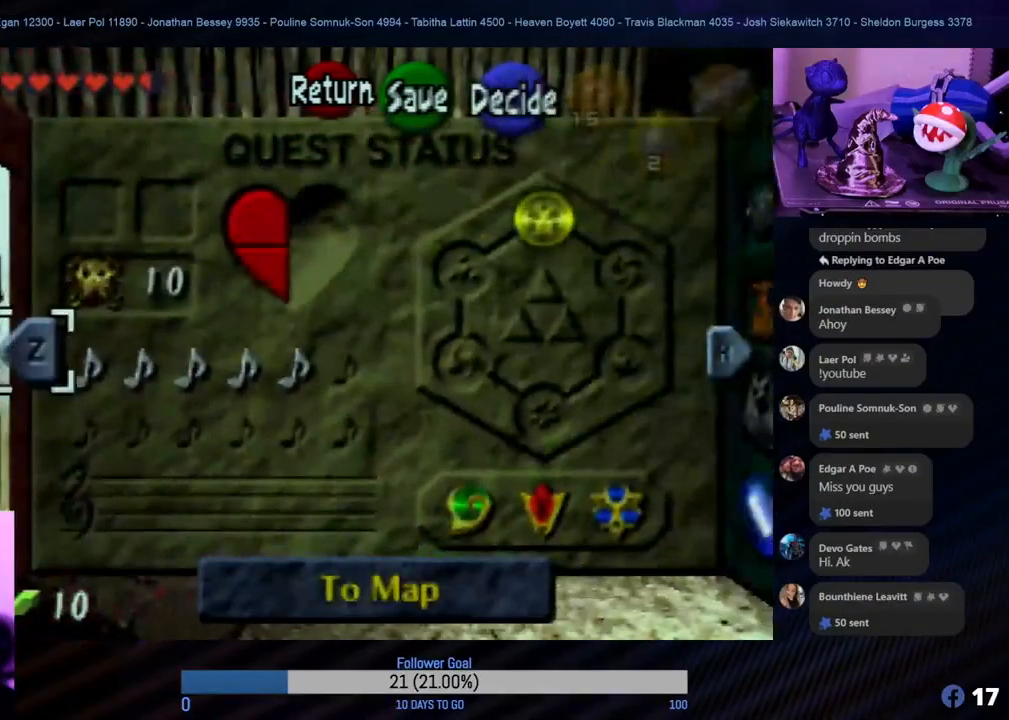
{"buttons": [], "left_stick": "center", "events": []}
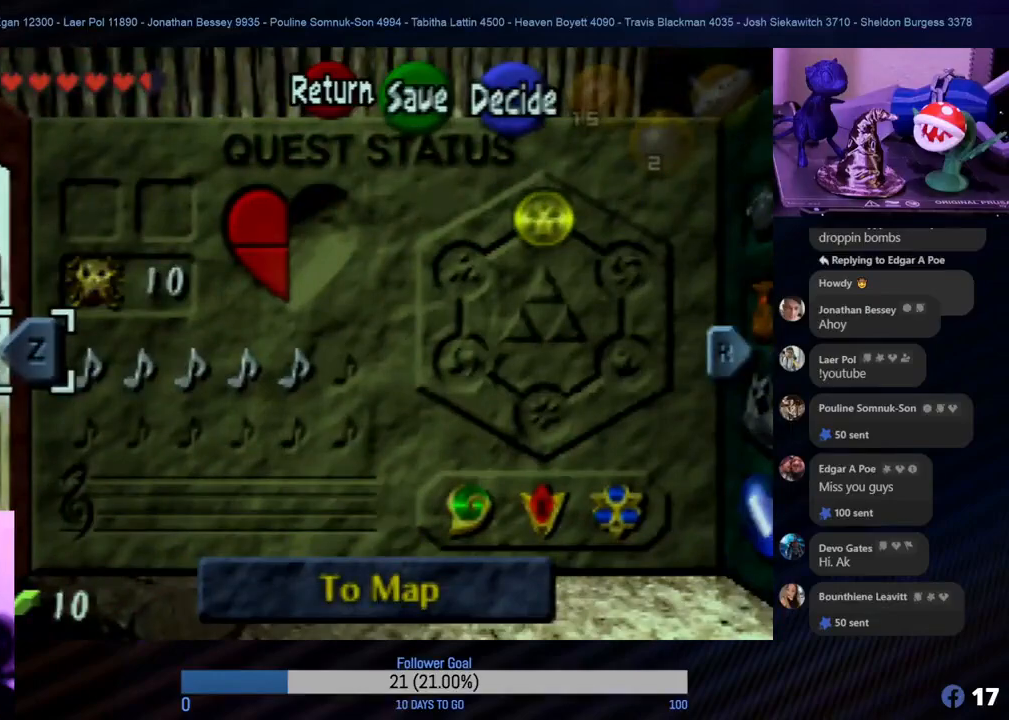
{"buttons": [], "left_stick": "center", "events": []}
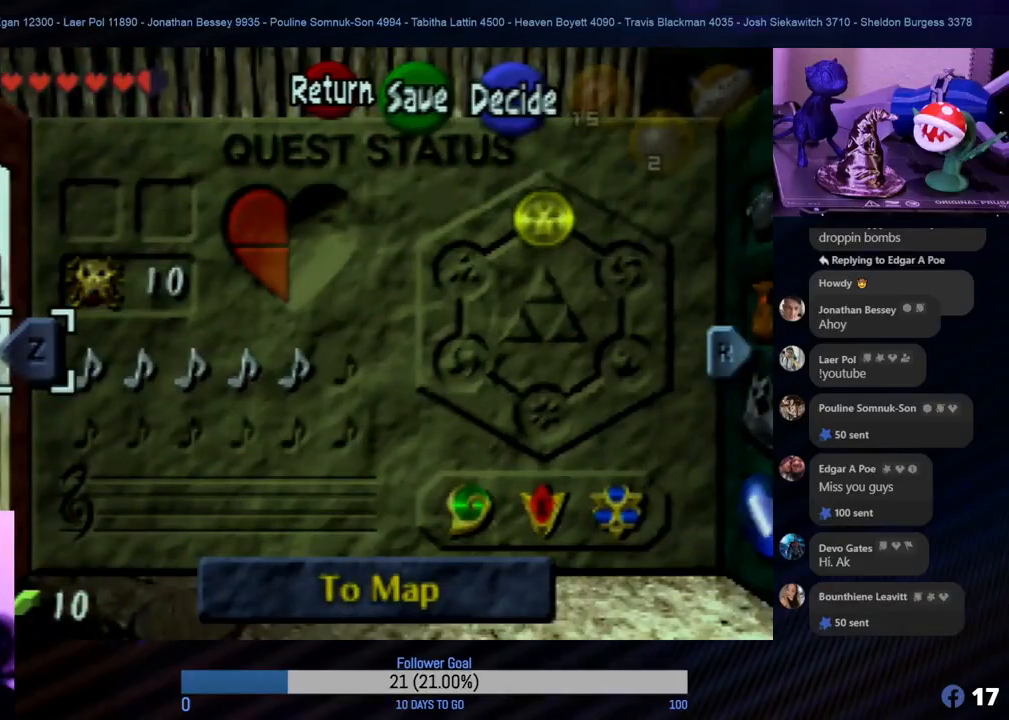
{"buttons": [], "left_stick": "center", "events": [[17, "B", "down"], [117, "B", "up"]]}
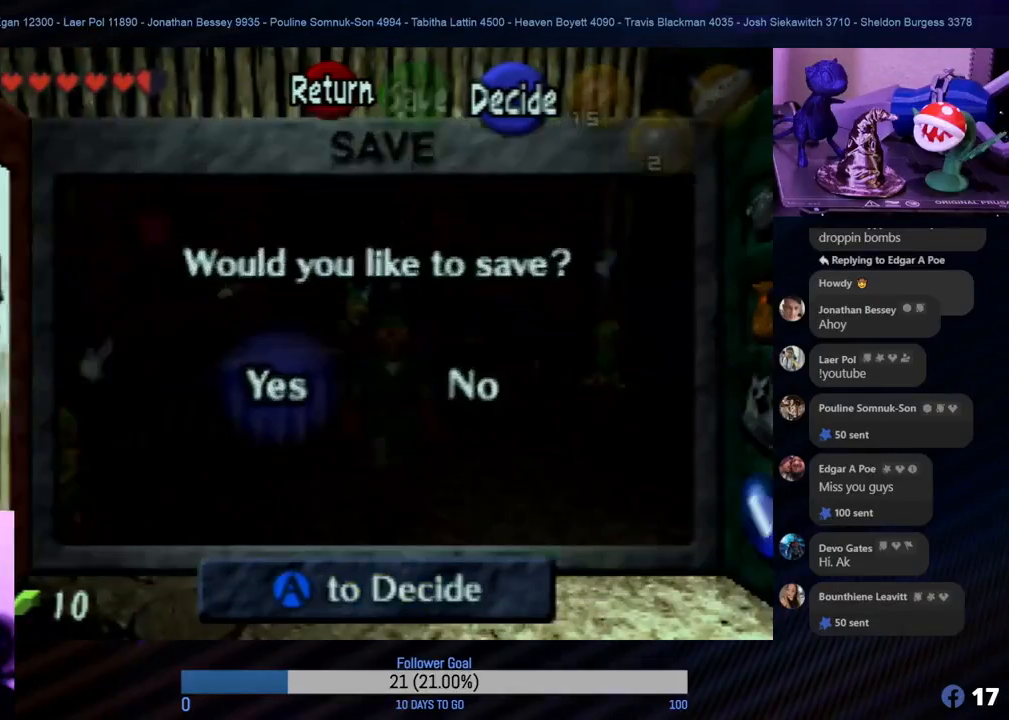
{"buttons": [], "left_stick": "center", "events": []}